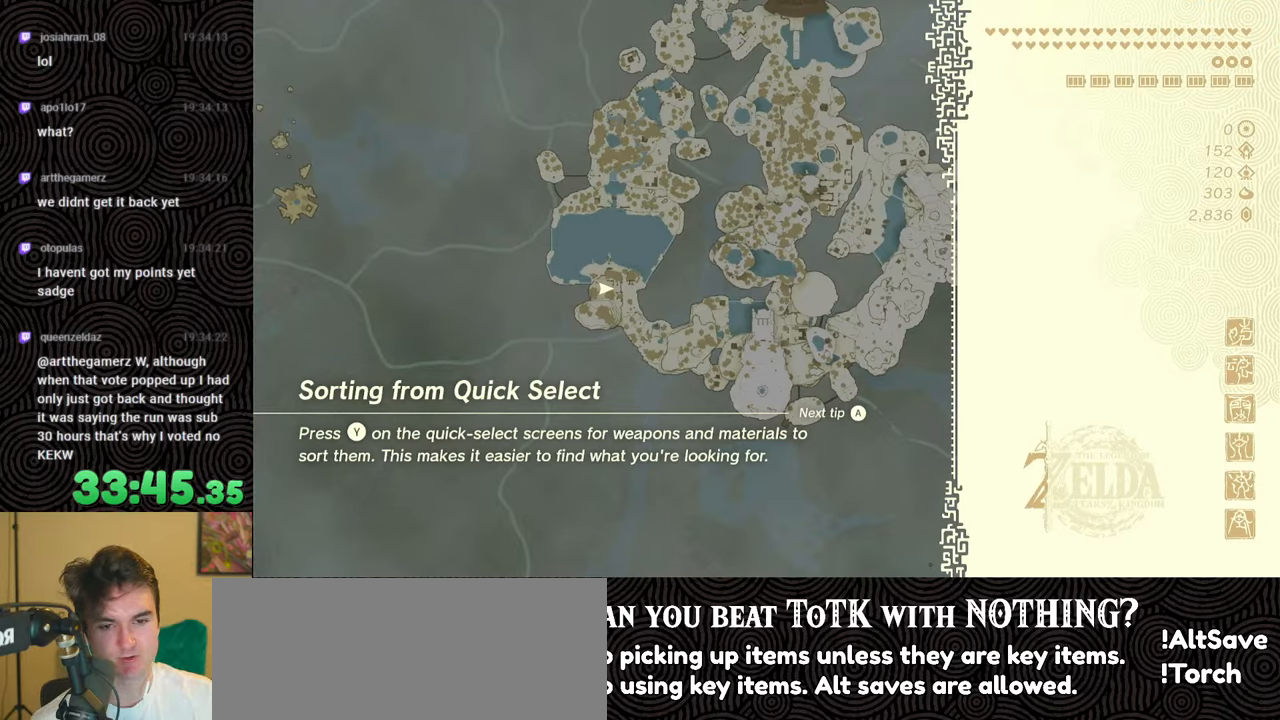
Gameplay with a controller (Nintendo layout); each line is a JSON object with the inputs held at the frame after it. "events" lists button and stick changes between this image and that frame as [ms after this image, input, new state], when the widget could be followed in between. Not read: L3 R3.
{"buttons": [], "left_stick": "up", "right_stick": "center", "events": [[317, "left_stick", "up"], [334, "X", "down"], [500, "X", "up"]]}
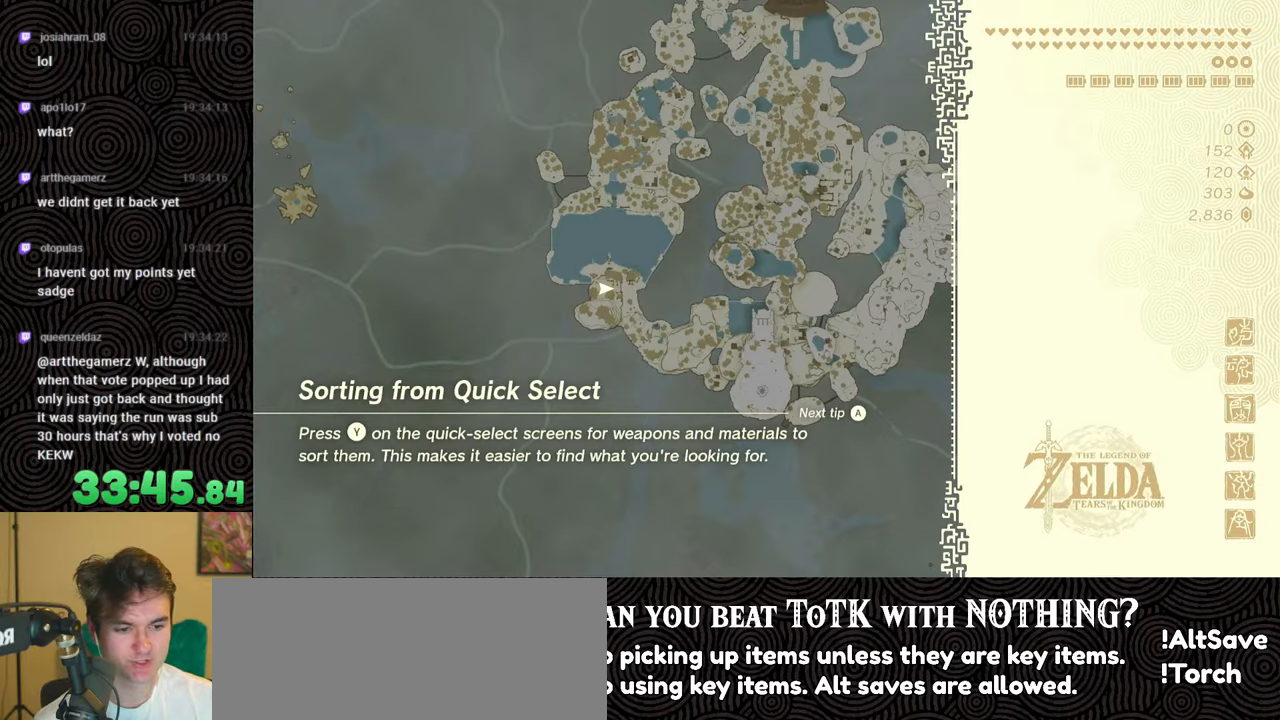
{"buttons": ["X"], "left_stick": "up", "right_stick": "center", "events": [[117, "START", "down"], [300, "START", "up"], [434, "X", "down"]]}
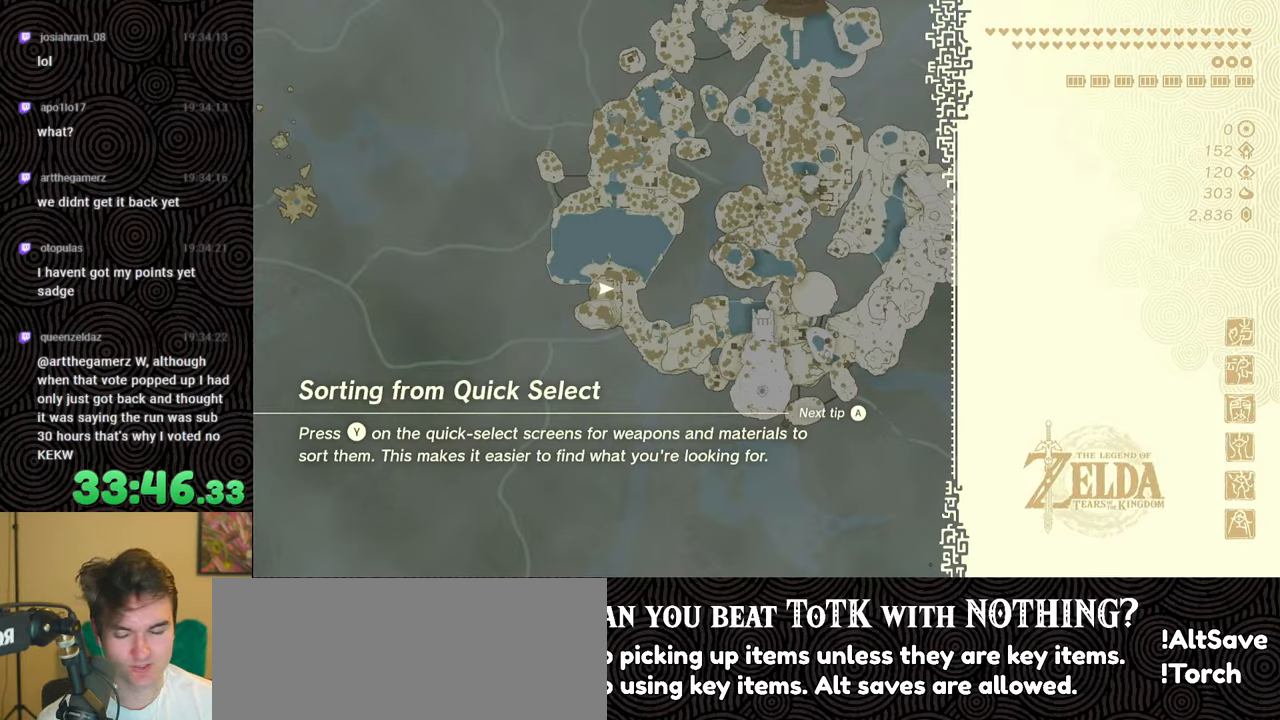
{"buttons": [], "left_stick": "up", "right_stick": "center", "events": [[67, "left_stick", "center"], [100, "X", "up"], [217, "START", "down"], [384, "START", "up"], [434, "left_stick", "up"]]}
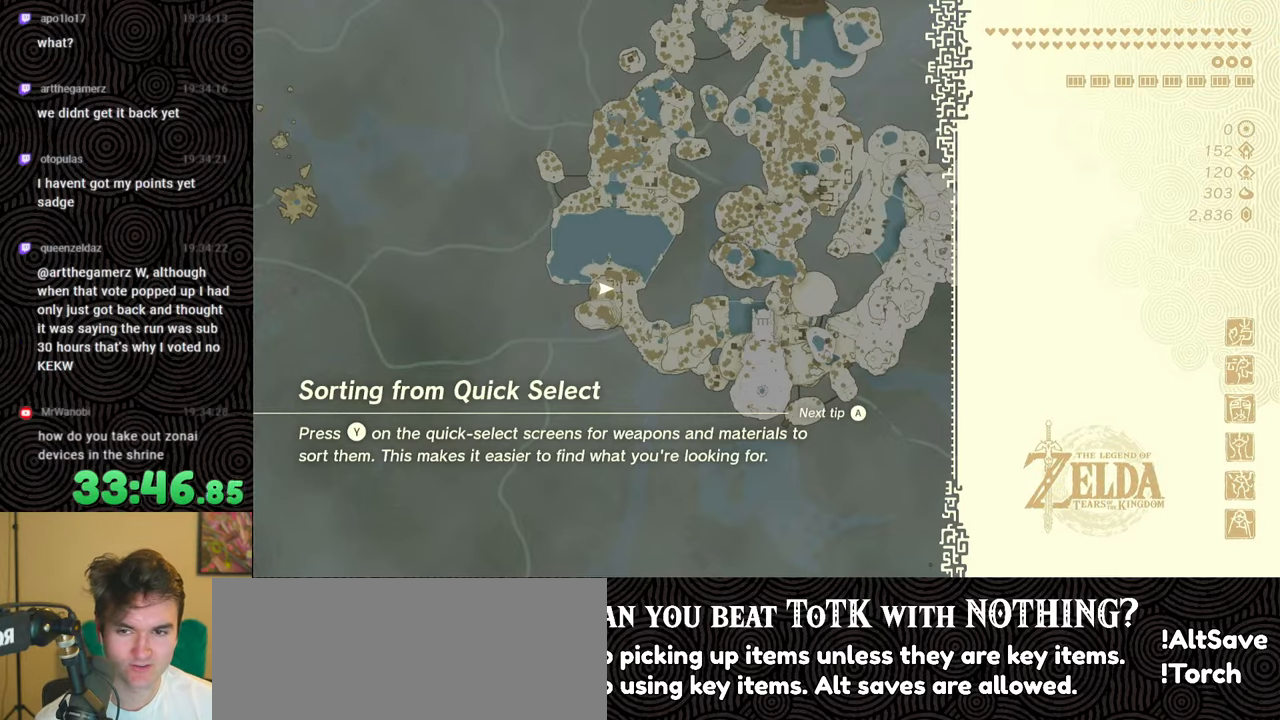
{"buttons": [], "left_stick": "up", "right_stick": "center", "events": [[284, "X", "down"], [500, "X", "up"]]}
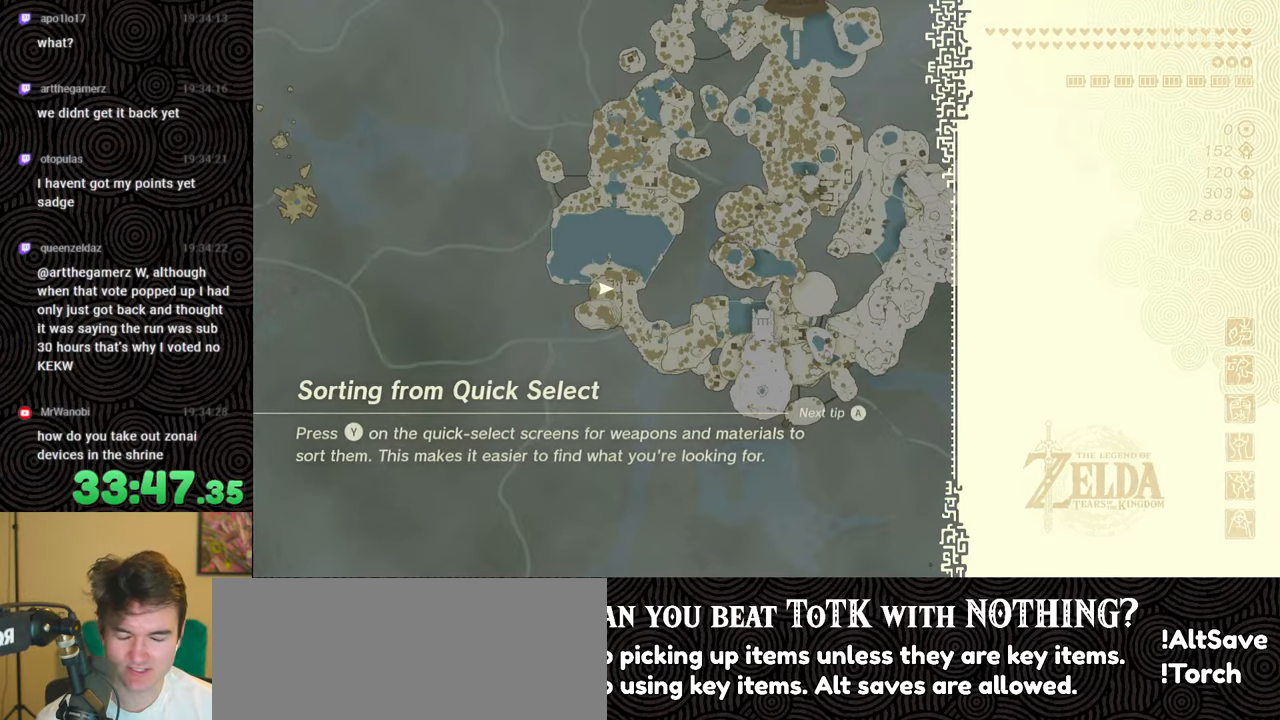
{"buttons": [], "left_stick": "up", "right_stick": "center", "events": [[67, "left_stick", "center"], [117, "START", "down"], [284, "START", "up"], [317, "left_stick", "up"]]}
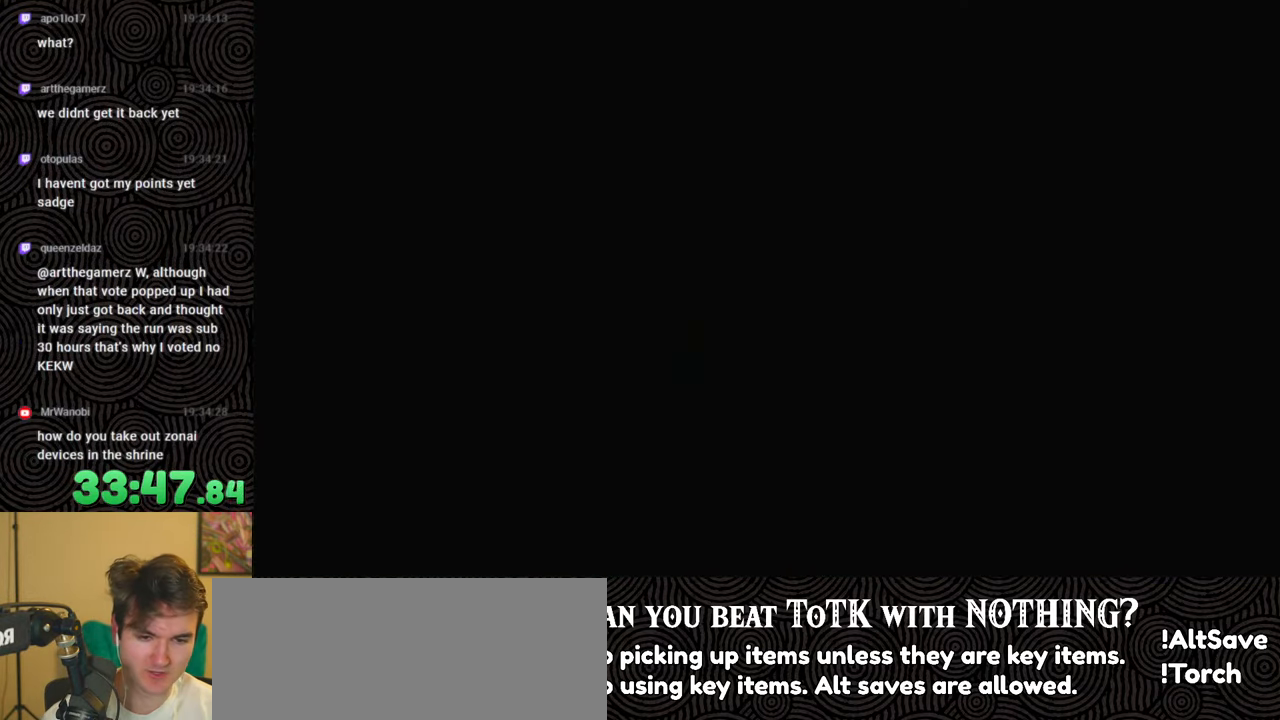
{"buttons": ["B"], "left_stick": "up", "right_stick": "center", "events": [[84, "left_stick", "center"], [267, "left_stick", "up"], [384, "B", "down"]]}
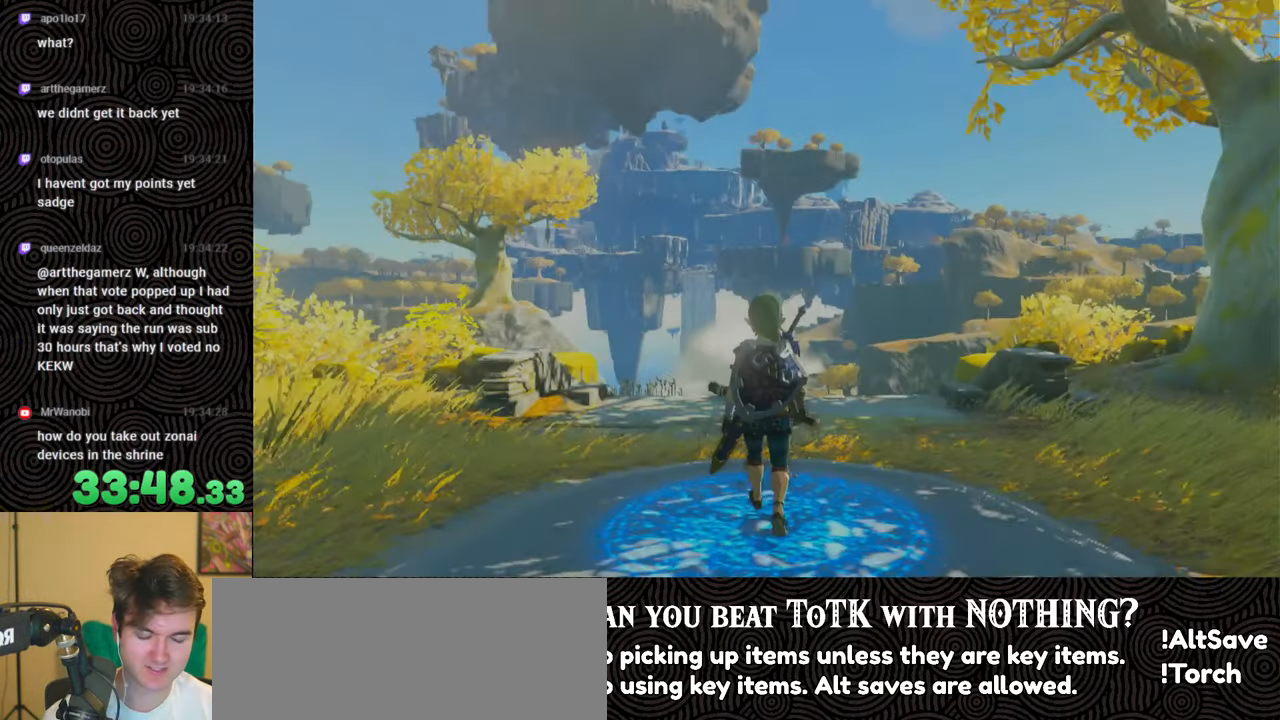
{"buttons": ["B"], "left_stick": "up", "right_stick": "center", "events": []}
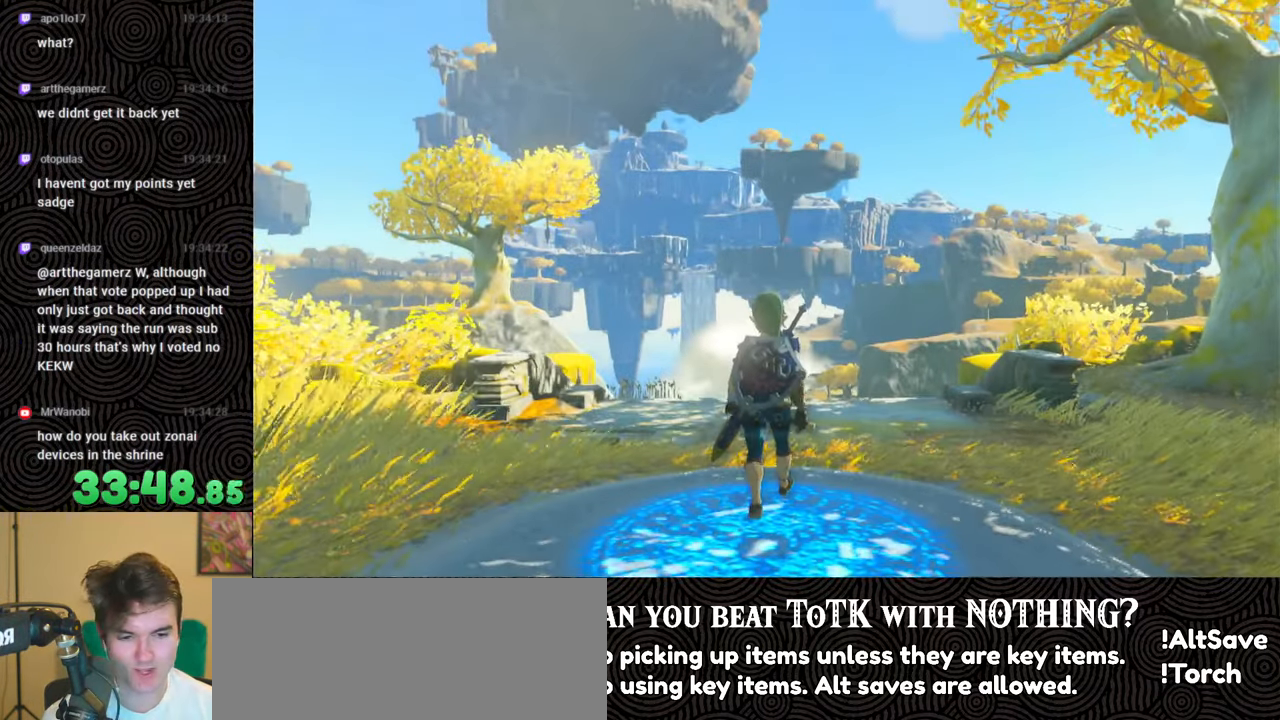
{"buttons": ["B"], "left_stick": "up-right", "right_stick": "down-left", "events": [[84, "right_stick", "down-left"], [484, "left_stick", "up-right"]]}
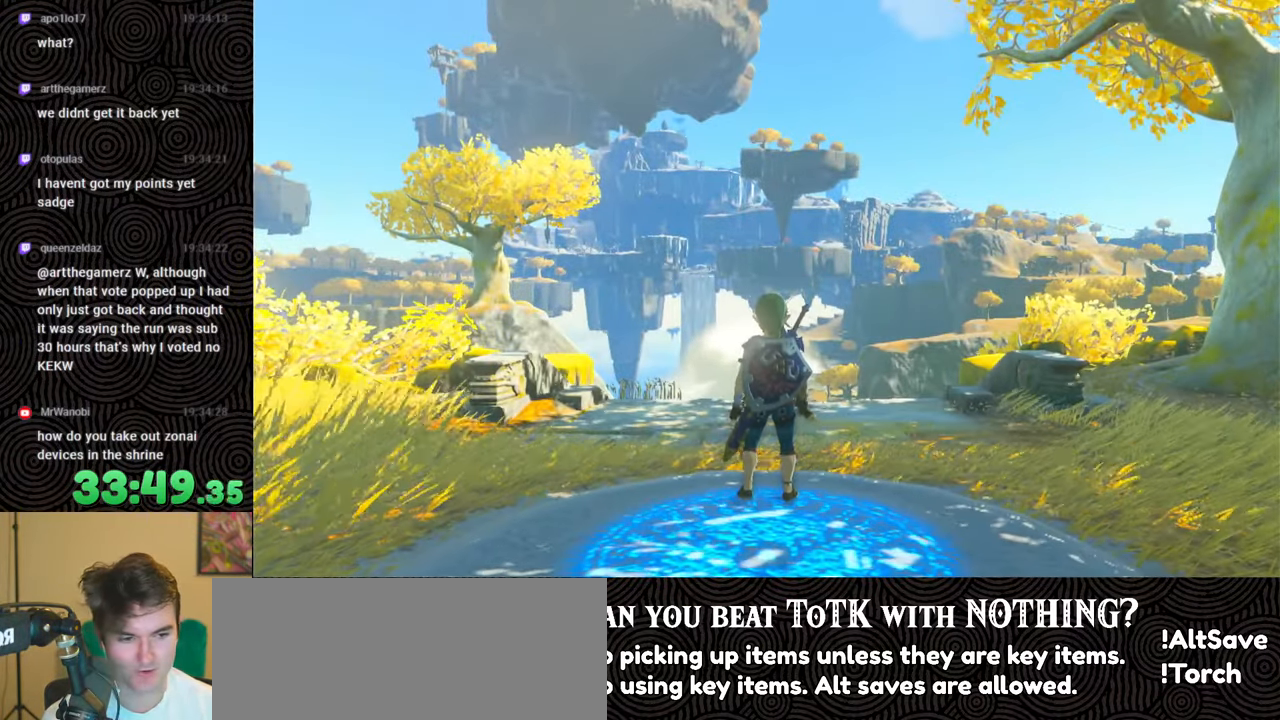
{"buttons": ["B"], "left_stick": "up-right", "right_stick": "down-left", "events": []}
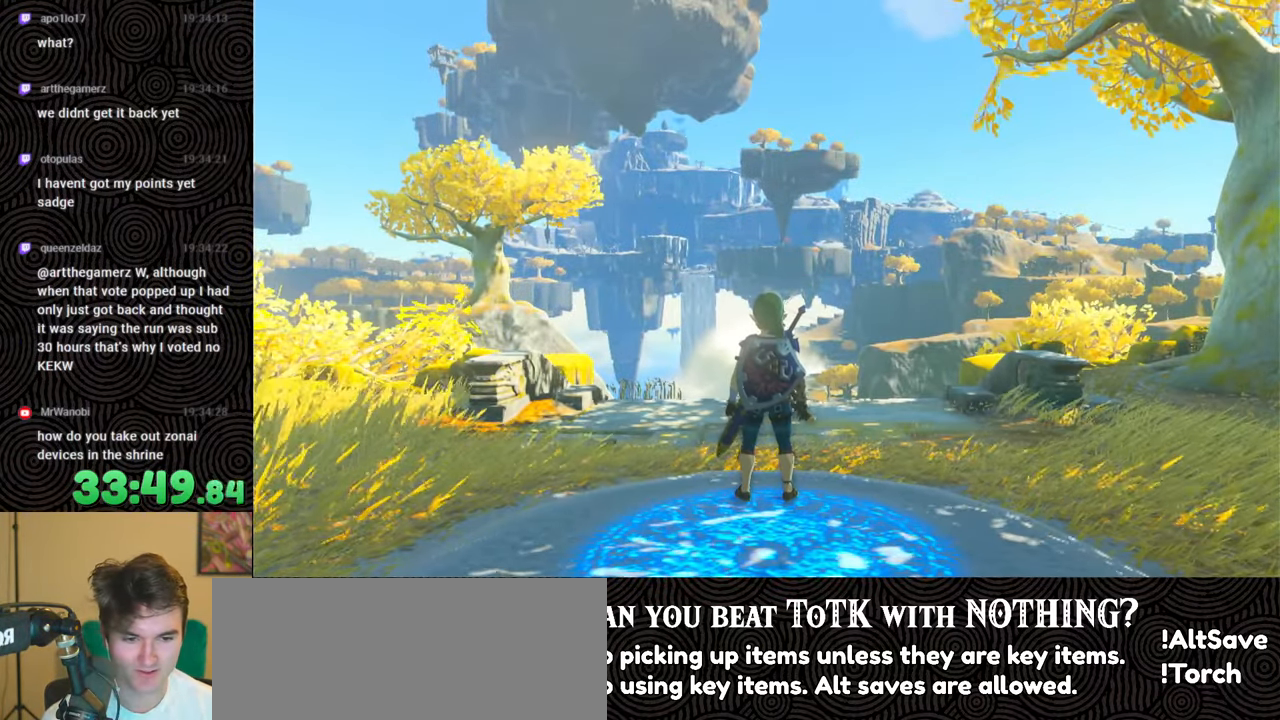
{"buttons": ["B"], "left_stick": "up-right", "right_stick": "down-left", "events": [[267, "X", "down"], [467, "X", "up"]]}
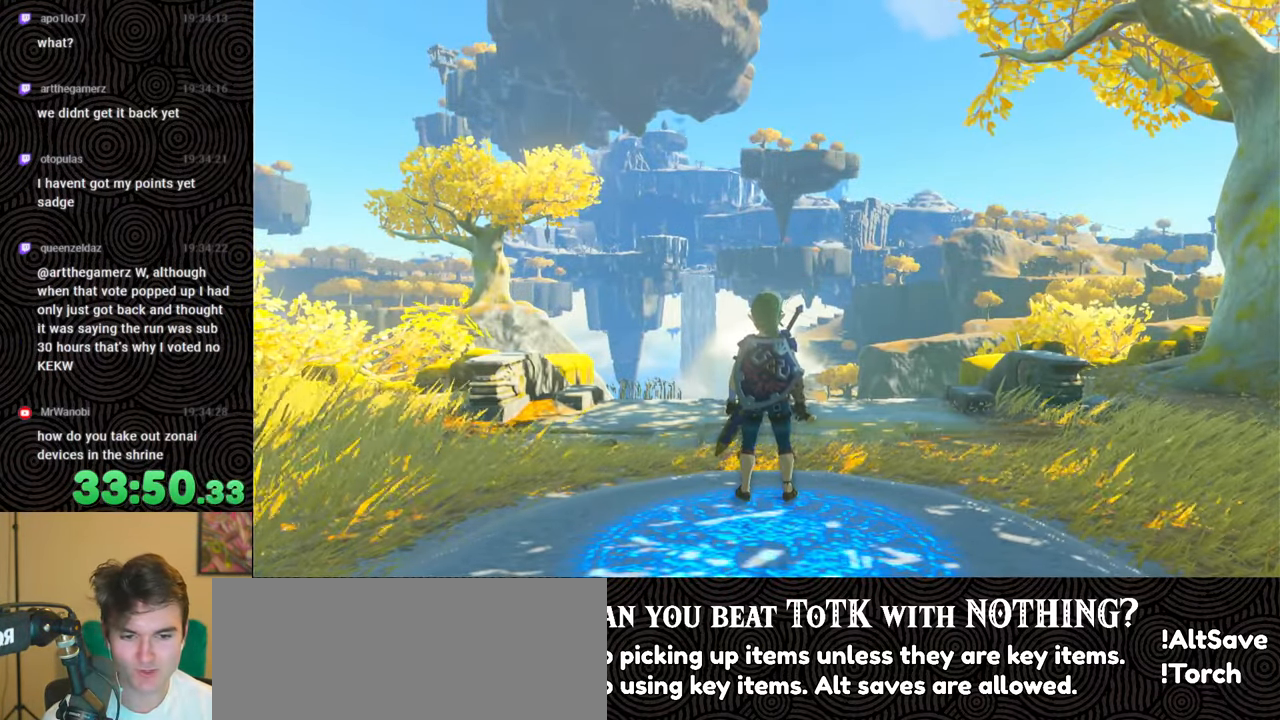
{"buttons": ["B"], "left_stick": "up-right", "right_stick": "down-left", "events": [[300, "X", "down"], [500, "X", "up"]]}
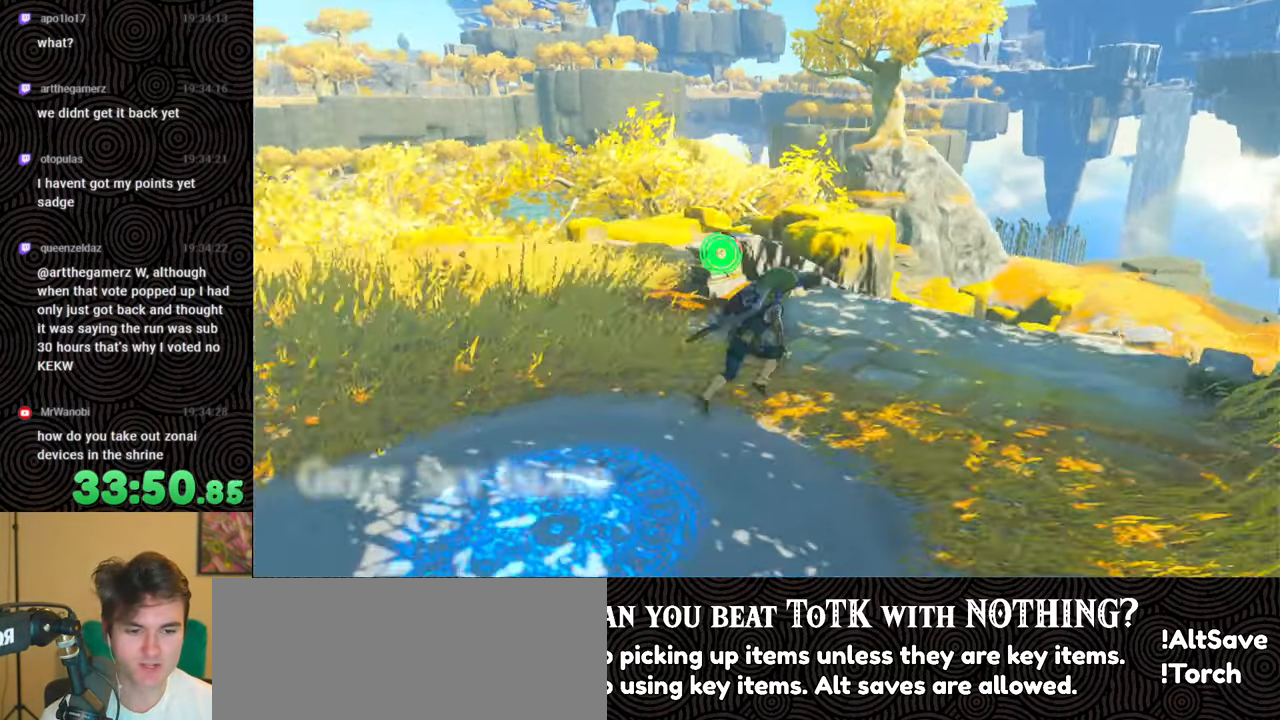
{"buttons": [], "left_stick": "up", "right_stick": "up-left", "events": [[17, "B", "up"], [84, "left_stick", "center"], [184, "right_stick", "left"], [350, "left_stick", "up"], [450, "right_stick", "up-left"]]}
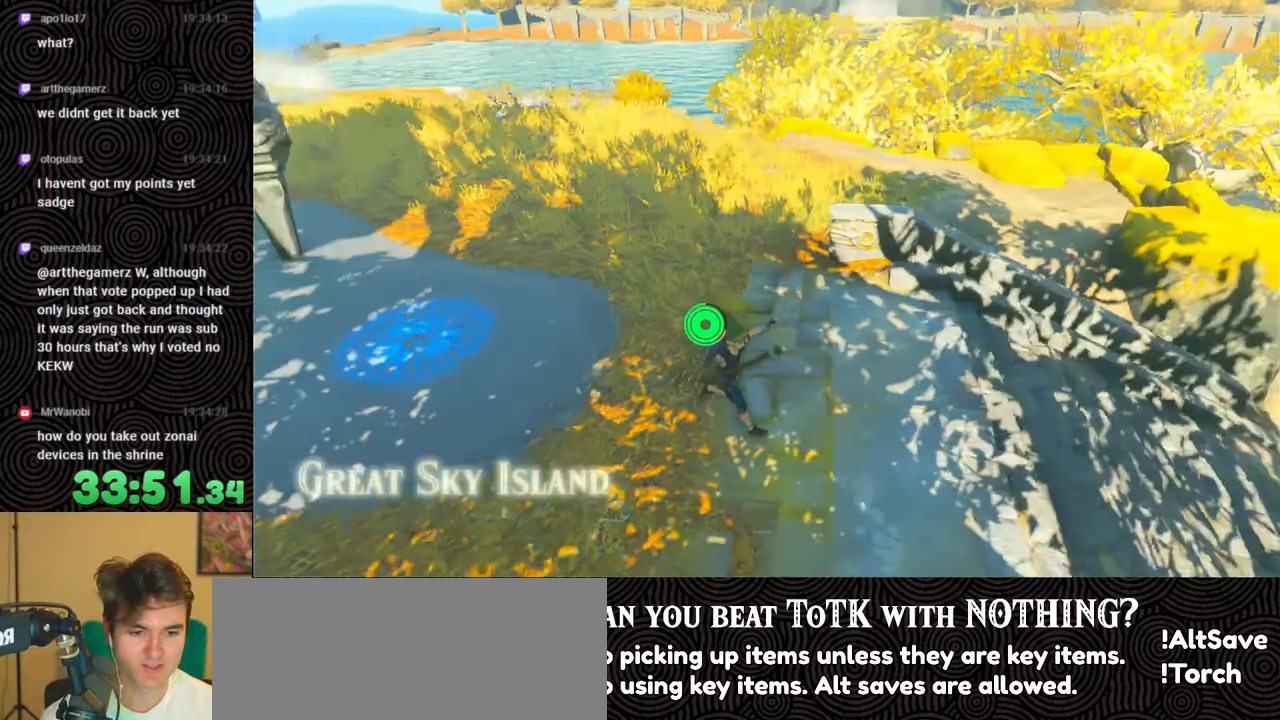
{"buttons": [], "left_stick": "up", "right_stick": "center", "events": [[100, "left_stick", "up-left"], [300, "right_stick", "center"], [317, "left_stick", "up"]]}
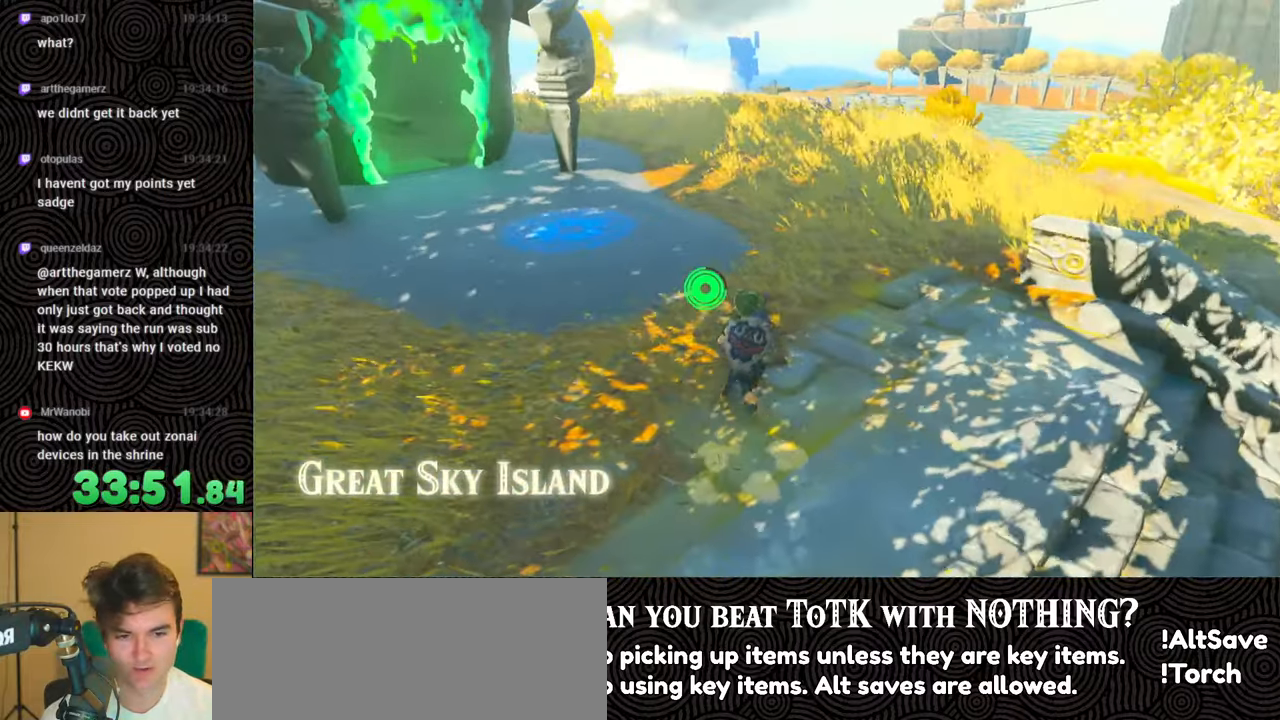
{"buttons": [], "left_stick": "center", "right_stick": "center", "events": [[217, "START", "down"], [267, "left_stick", "center"], [384, "START", "up"]]}
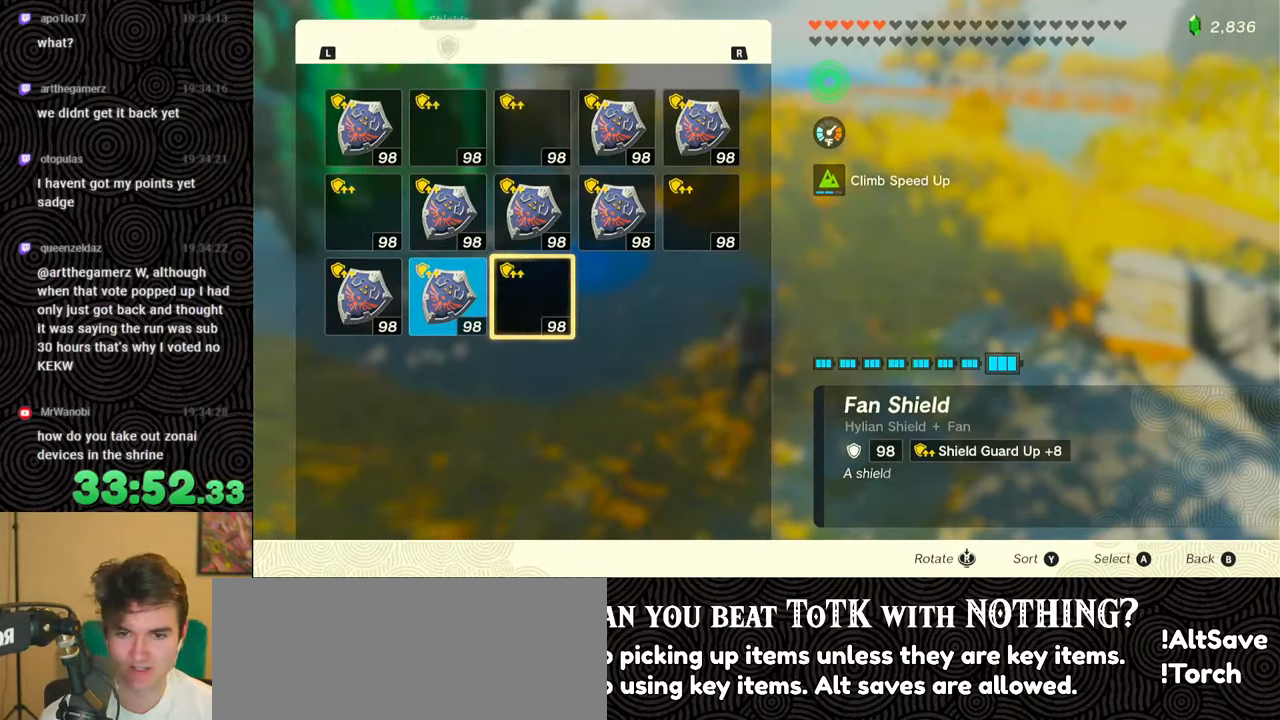
{"buttons": [], "left_stick": "center", "right_stick": "center", "events": []}
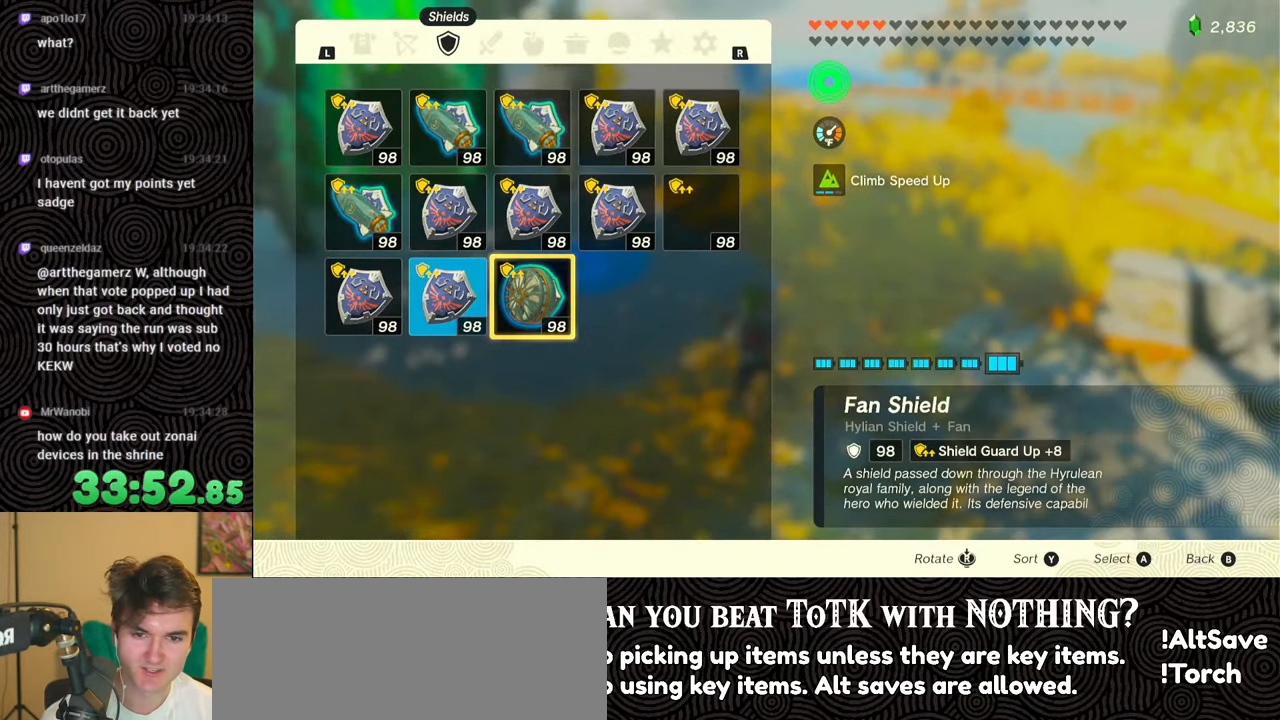
{"buttons": ["DPAD_DOWN"], "left_stick": "center", "right_stick": "center", "events": [[117, "A", "down"], [217, "A", "up"], [234, "DPAD_DOWN", "down"], [350, "DPAD_DOWN", "up"], [417, "DPAD_DOWN", "down"]]}
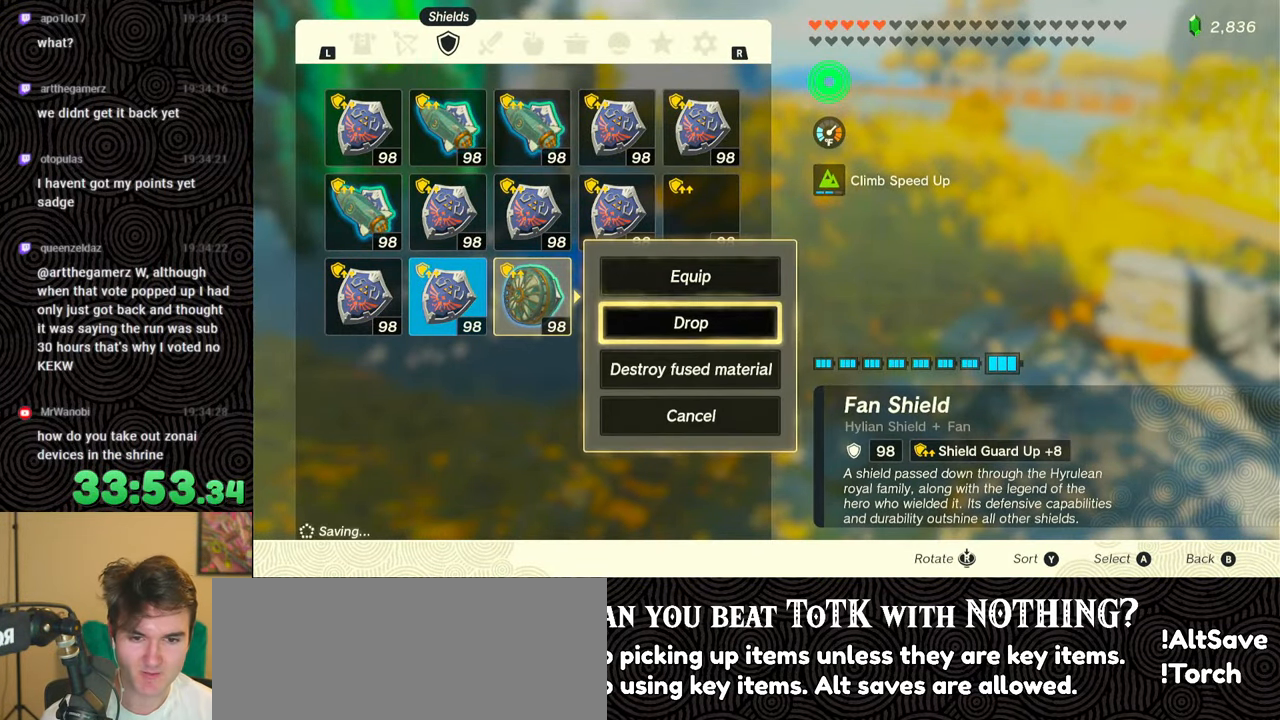
{"buttons": [], "left_stick": "center", "right_stick": "center", "events": [[17, "DPAD_RIGHT", "down"], [34, "DPAD_DOWN", "up"], [34, "DPAD_RIGHT", "up"]]}
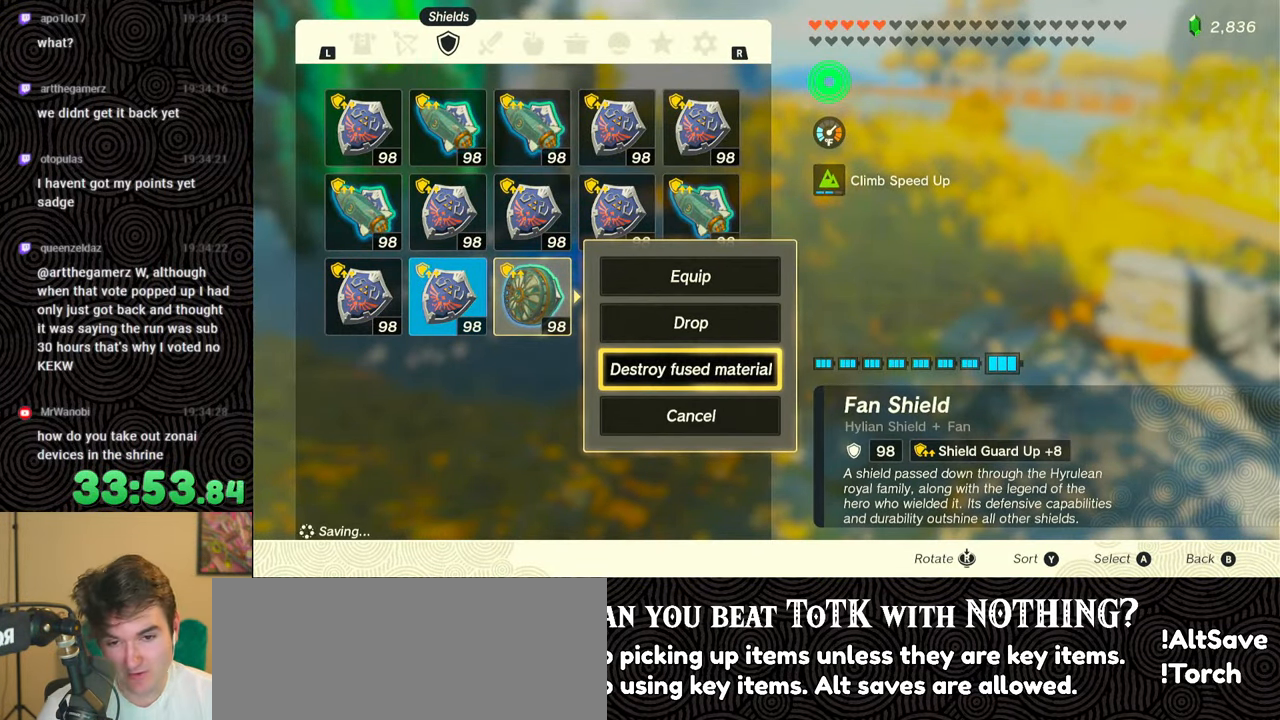
{"buttons": [], "left_stick": "center", "right_stick": "center", "events": []}
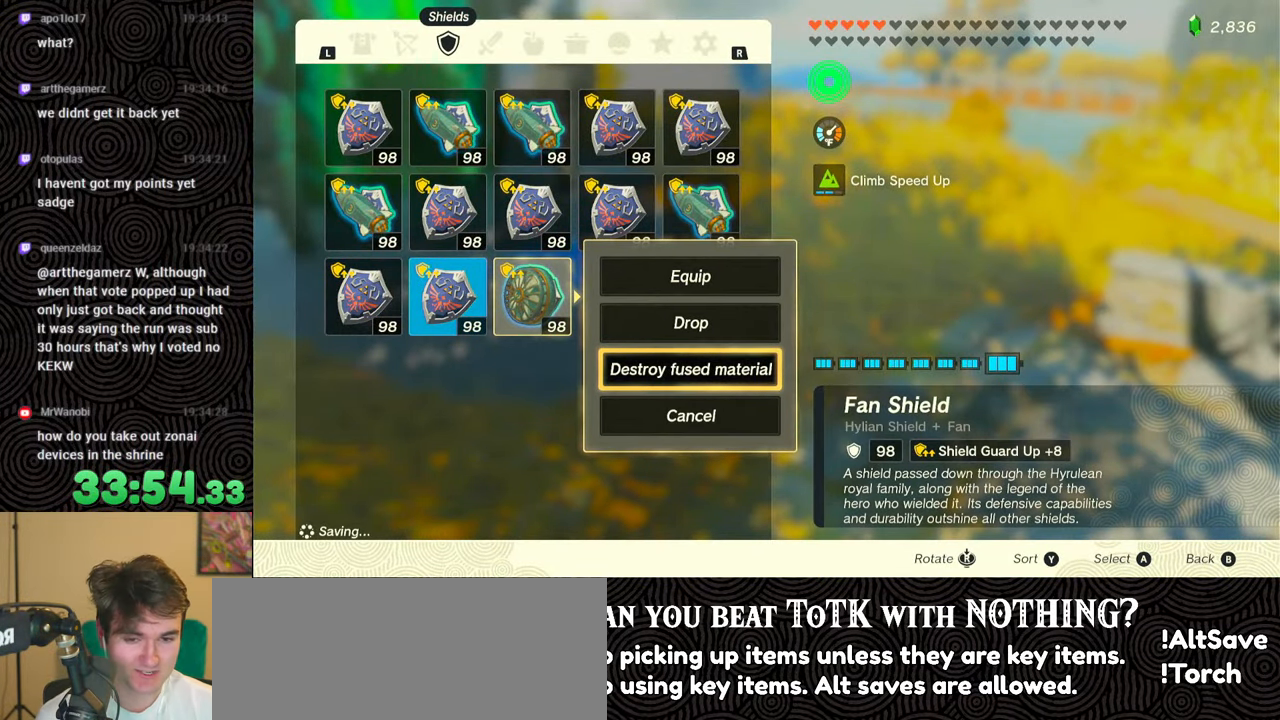
{"buttons": [], "left_stick": "center", "right_stick": "center", "events": []}
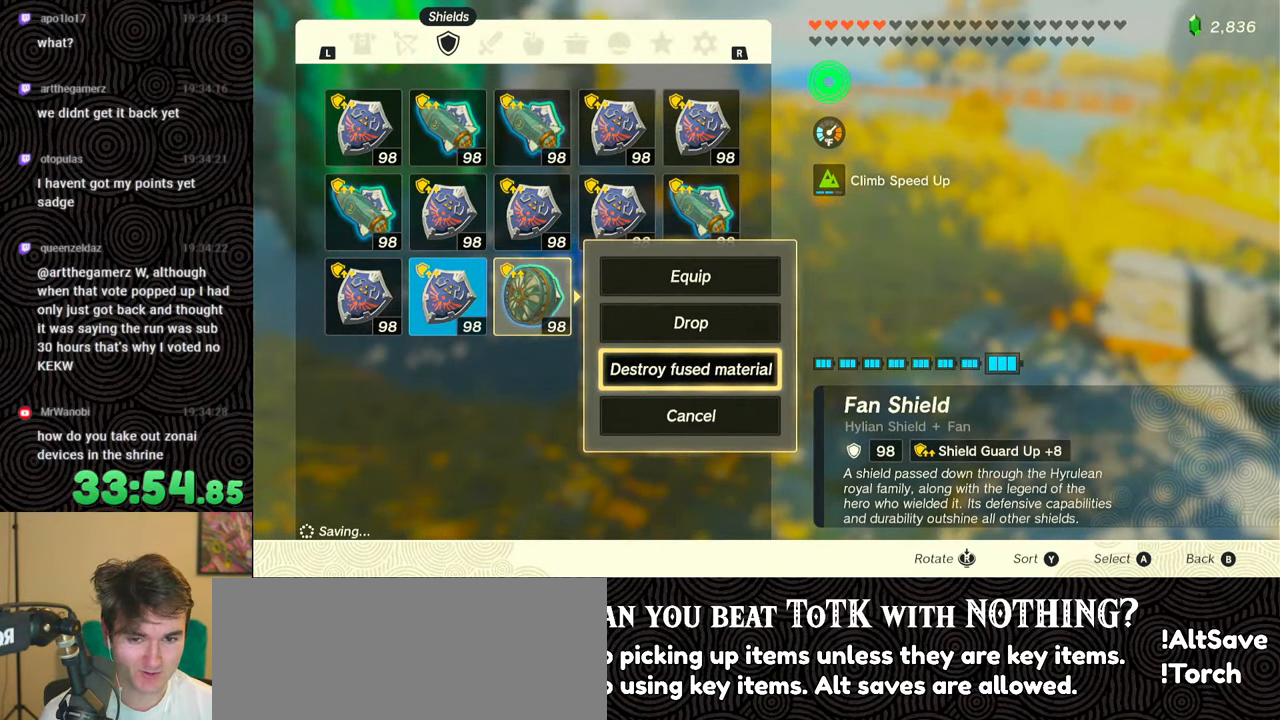
{"buttons": [], "left_stick": "center", "right_stick": "center", "events": [[84, "A", "down"], [184, "A", "up"]]}
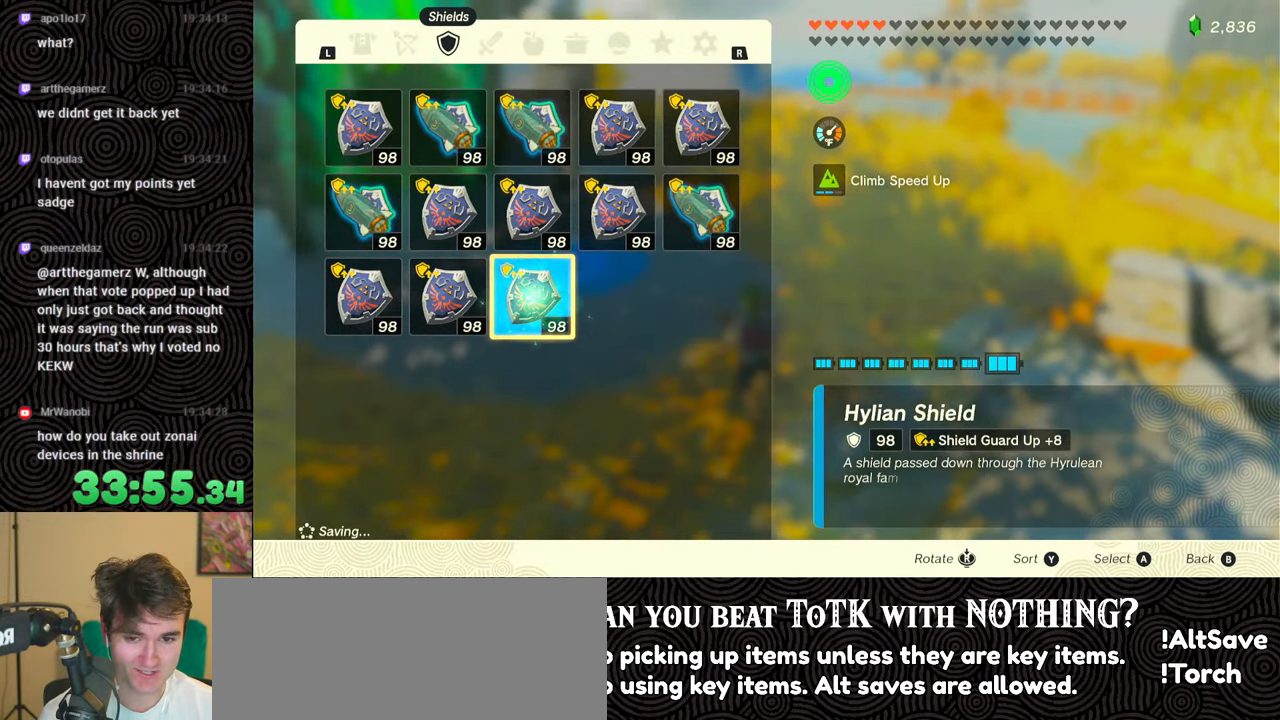
{"buttons": [], "left_stick": "center", "right_stick": "center", "events": [[367, "R1", "down"], [434, "R1", "up"]]}
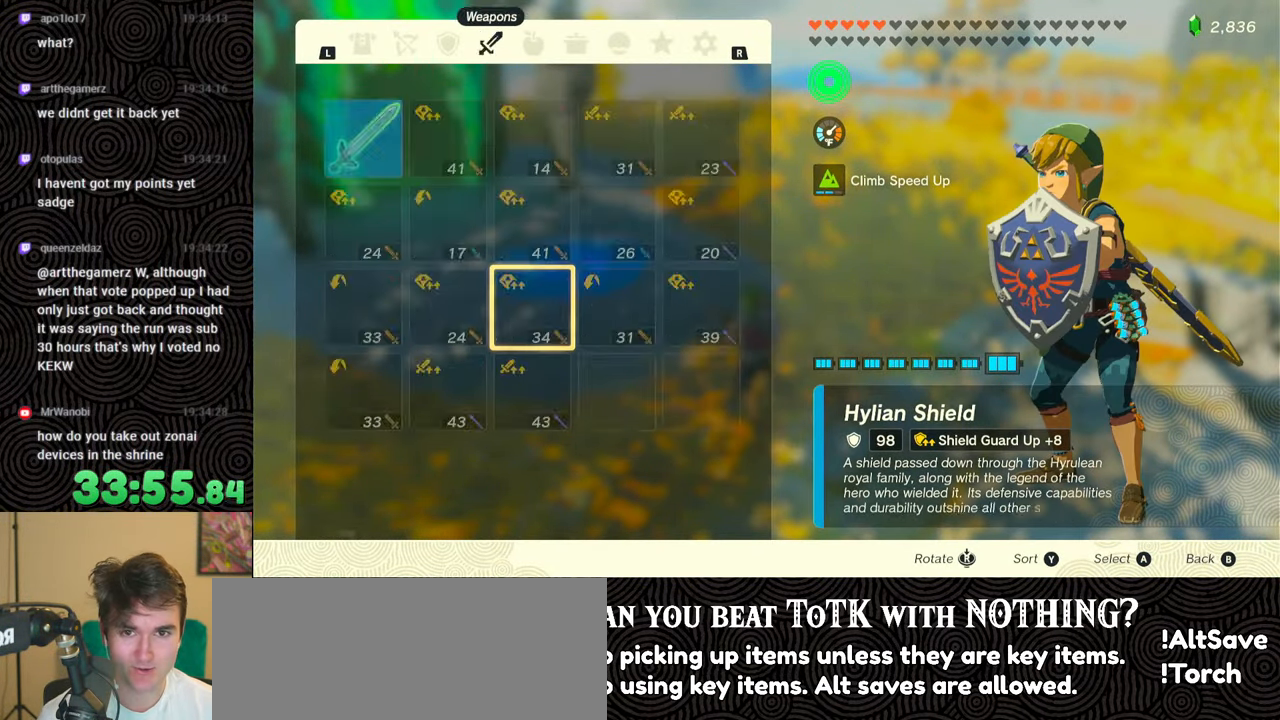
{"buttons": [], "left_stick": "center", "right_stick": "center", "events": [[17, "R1", "down"], [84, "R1", "up"]]}
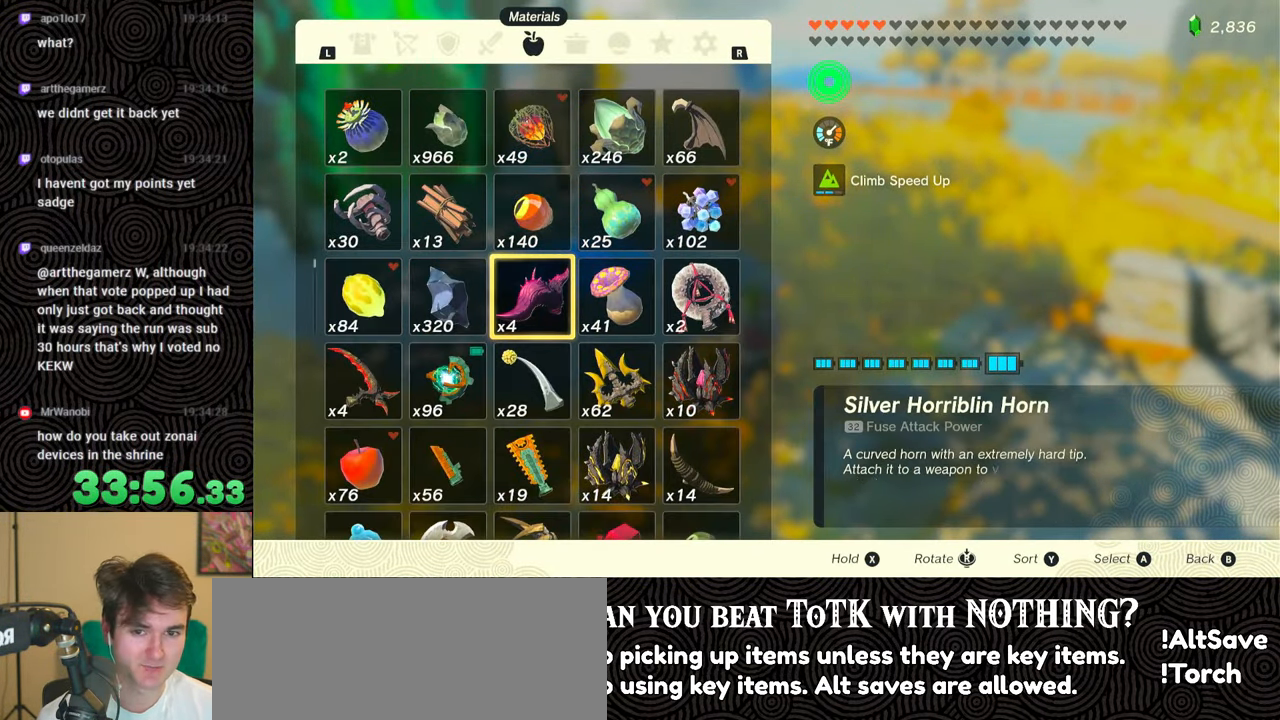
{"buttons": [], "left_stick": "center", "right_stick": "center", "events": [[200, "R1", "down"], [284, "R1", "up"]]}
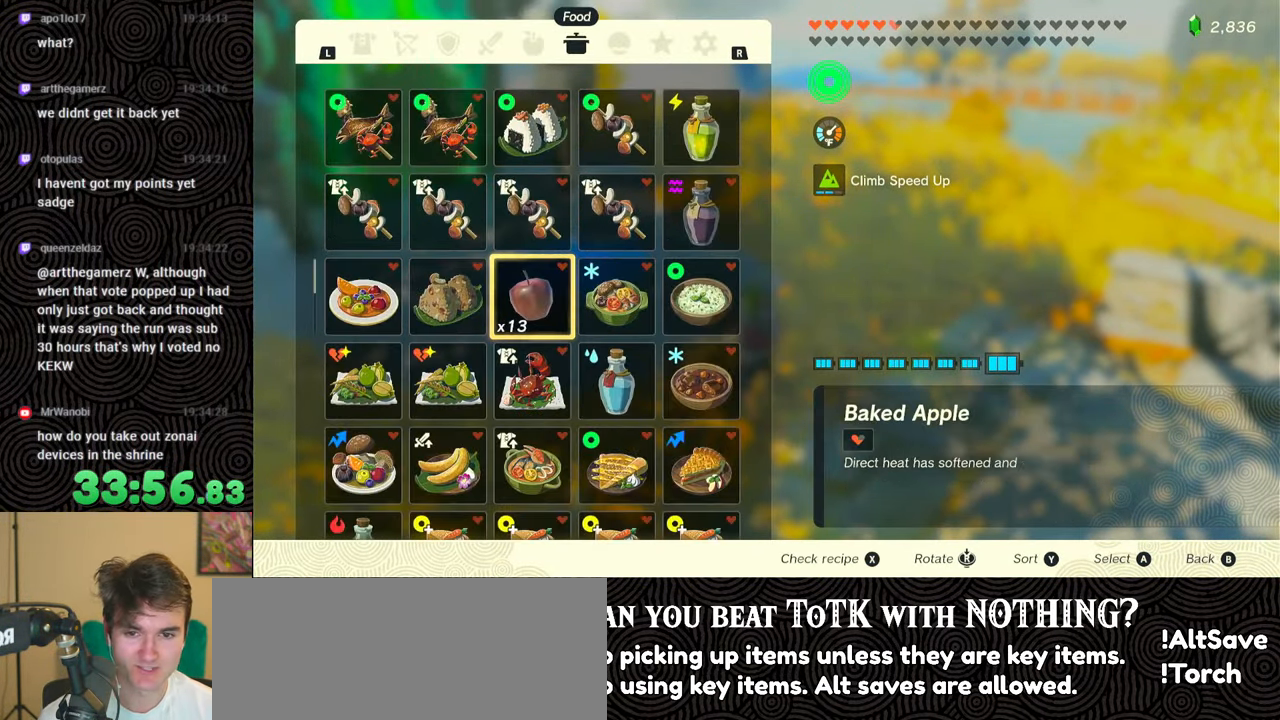
{"buttons": [], "left_stick": "center", "right_stick": "center", "events": [[284, "R1", "down"], [367, "R1", "up"]]}
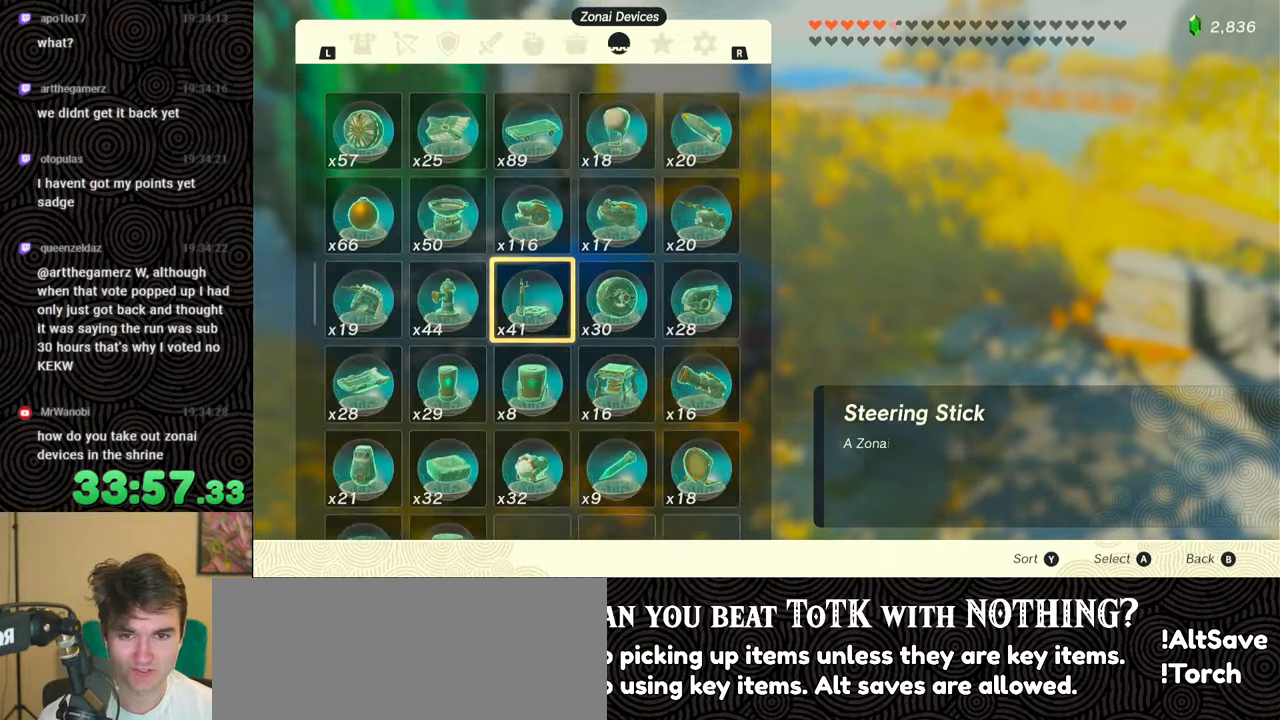
{"buttons": [], "left_stick": "center", "right_stick": "center", "events": [[200, "DPAD_RIGHT", "down"], [267, "DPAD_RIGHT", "up"]]}
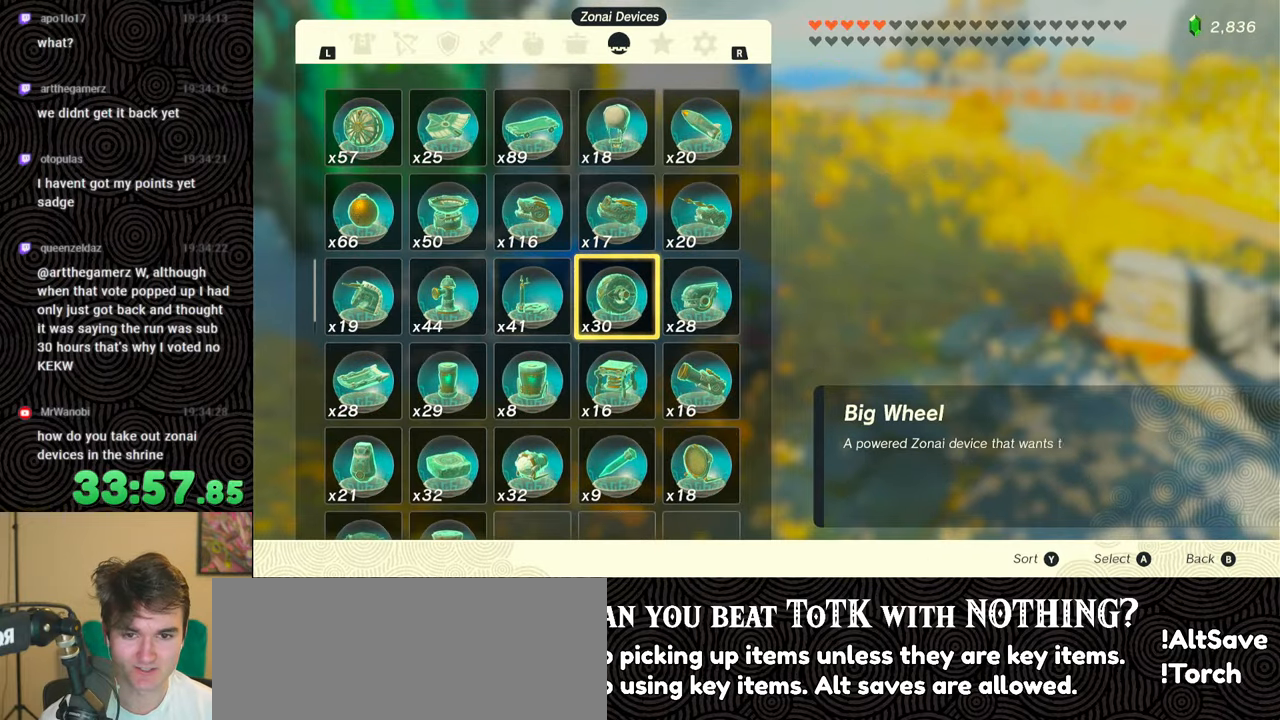
{"buttons": ["DPAD_LEFT"], "left_stick": "center", "right_stick": "center", "events": [[67, "DPAD_UP", "down"], [84, "DPAD_LEFT", "down"], [100, "DPAD_UP", "up"], [134, "DPAD_LEFT", "up"], [217, "DPAD_LEFT", "down"], [334, "DPAD_LEFT", "up"], [484, "DPAD_LEFT", "down"]]}
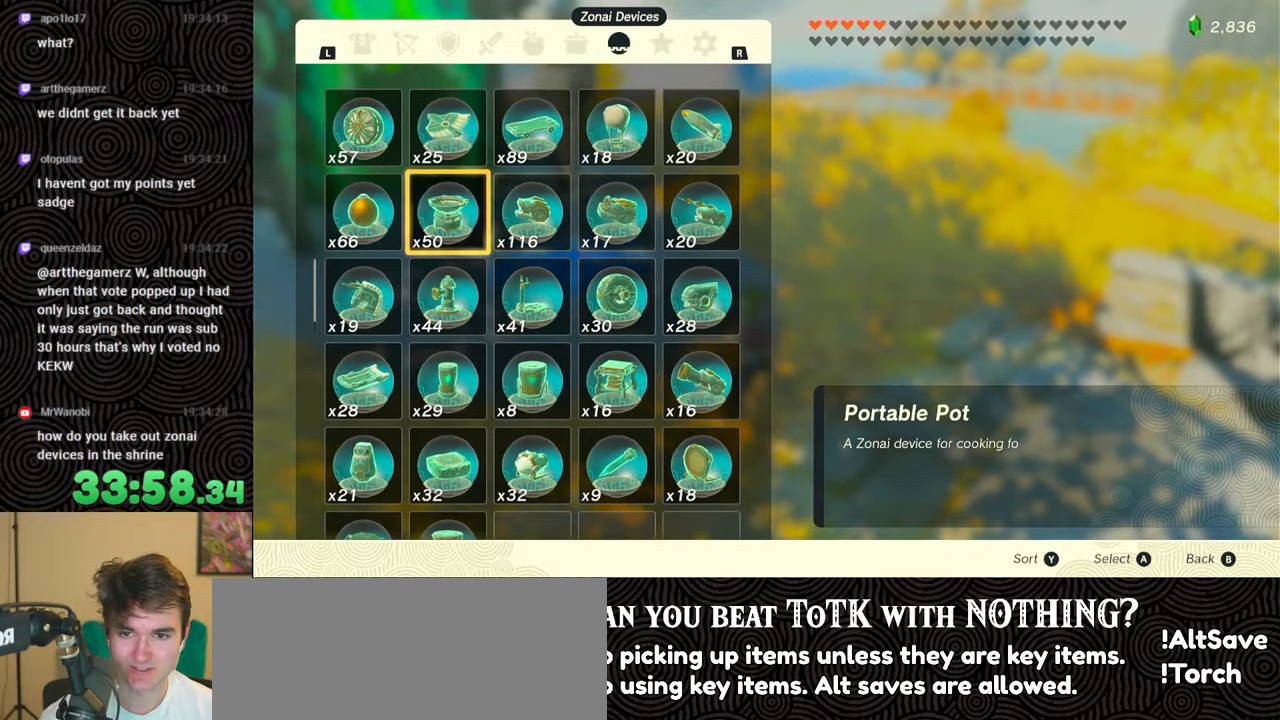
{"buttons": ["A"], "left_stick": "center", "right_stick": "center", "events": [[34, "DPAD_LEFT", "up"], [167, "DPAD_UP", "down"], [250, "DPAD_UP", "up"], [300, "A", "down"], [400, "A", "up"], [450, "A", "down"]]}
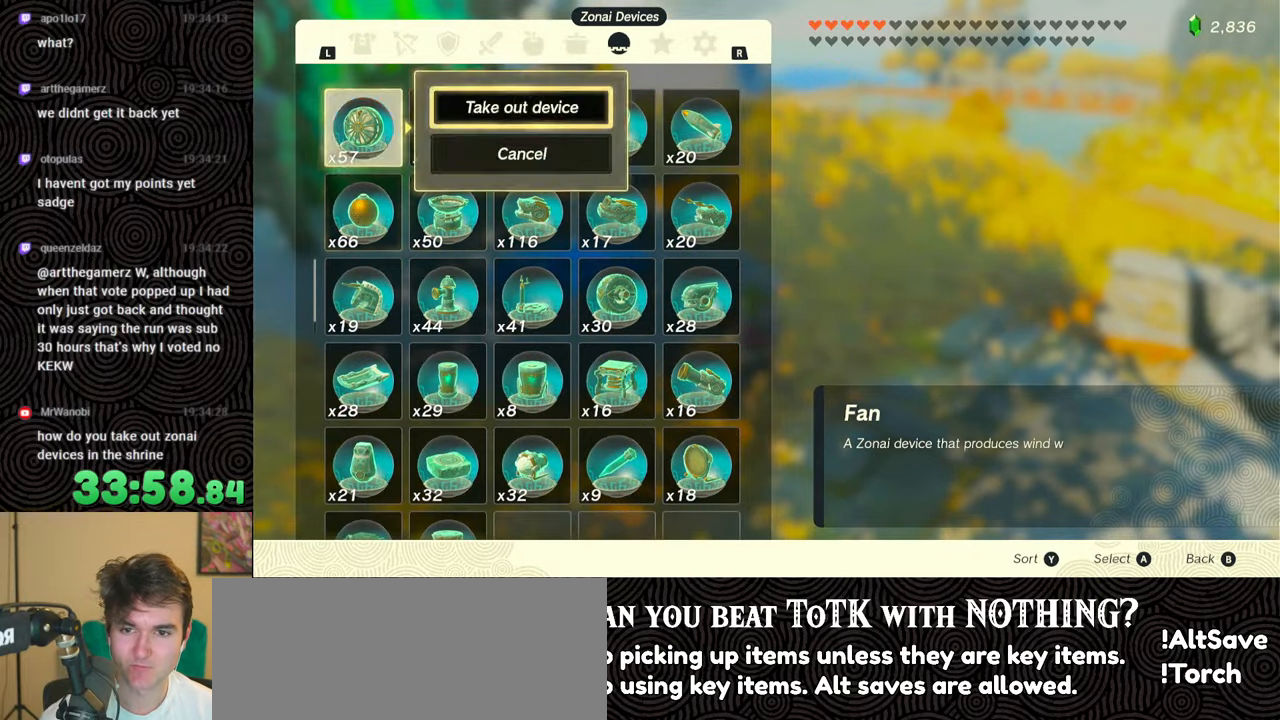
{"buttons": [], "left_stick": "center", "right_stick": "center", "events": [[67, "A", "up"]]}